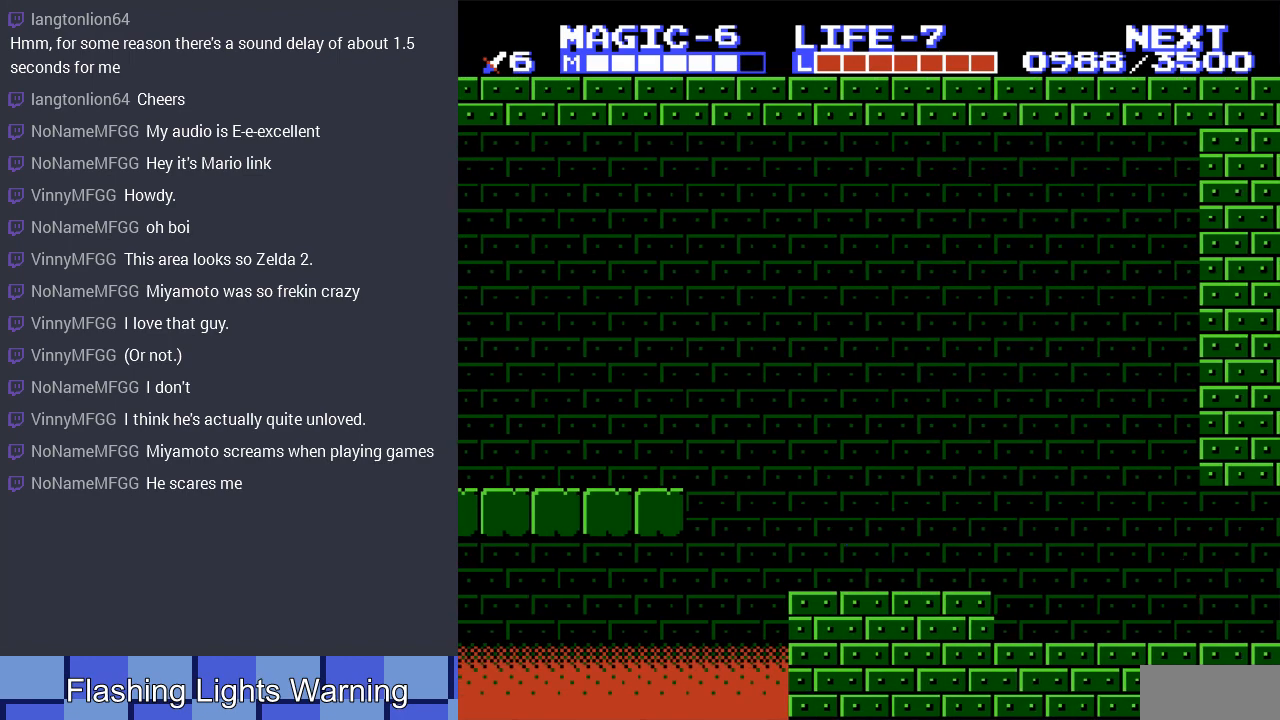
Gameplay with a controller (Nintendo layout); each line is a JSON object with the inputs held at the frame after it. "events" lists button and stick changes between this image and that frame as [ms after this image, input, new state], when the widget could be followed in between. Not read: L3 R3.
{"buttons": [], "events": [[133, "START", "up"], [333, "DPAD_UP", "down"], [433, "DPAD_UP", "up"]]}
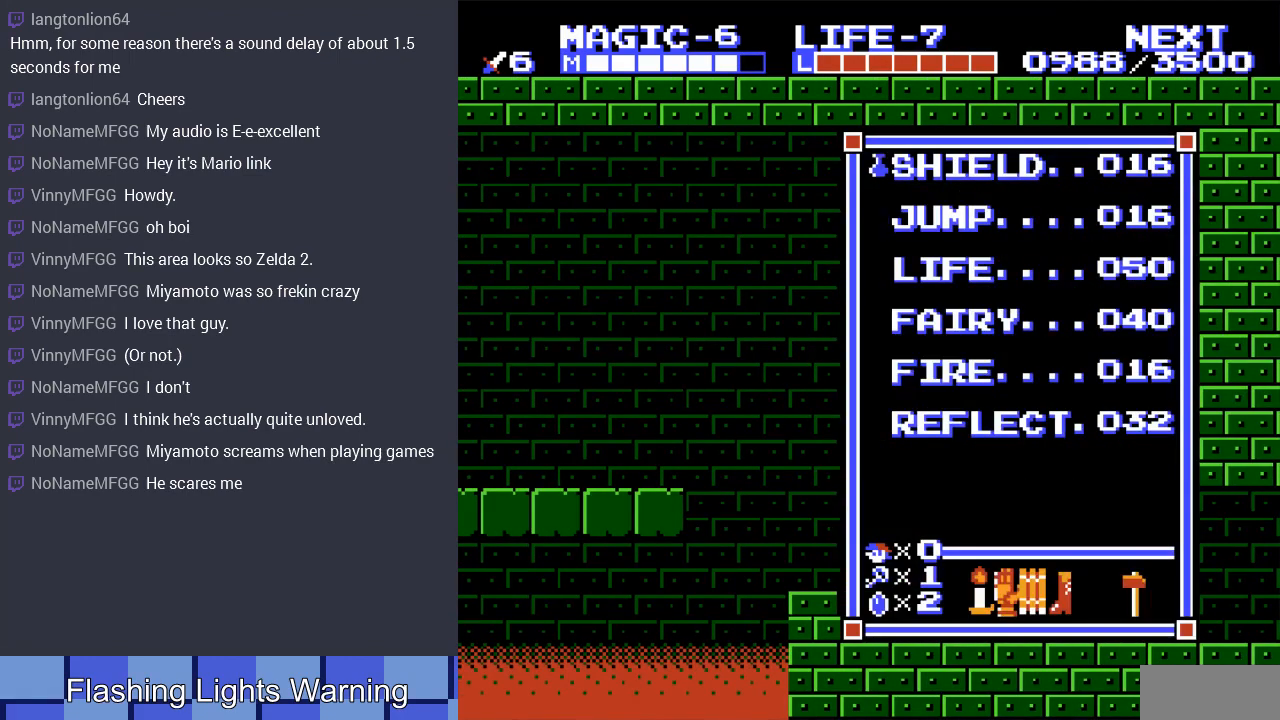
{"buttons": [], "events": [[67, "START", "down"], [200, "START", "up"], [300, "SELECT", "down"], [467, "SELECT", "up"]]}
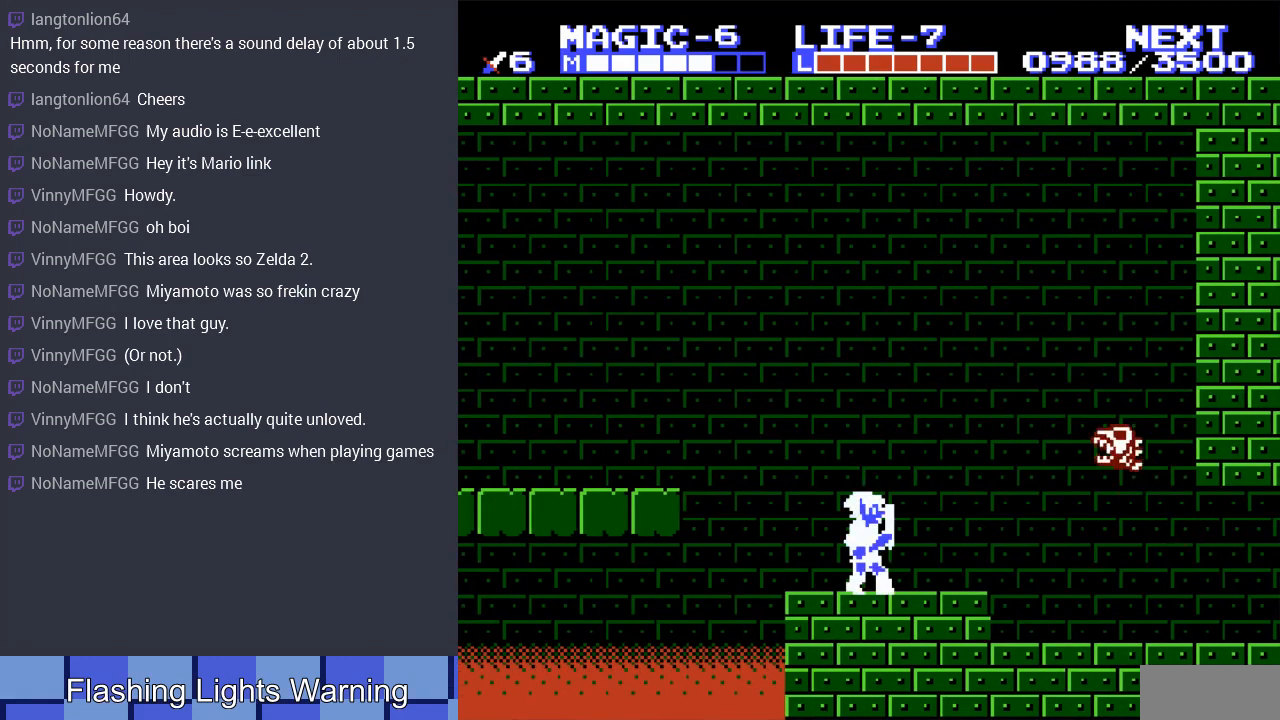
{"buttons": ["A", "DPAD_UP"], "events": [[233, "DPAD_UP", "down"], [500, "A", "down"]]}
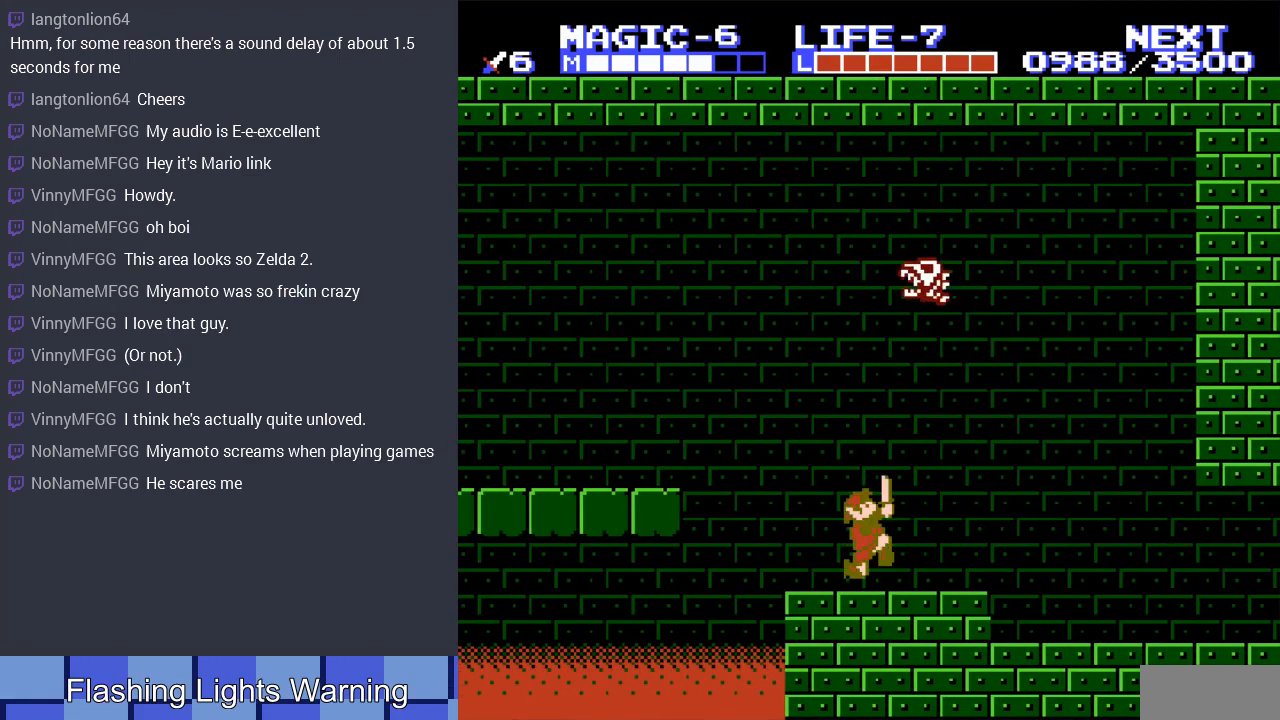
{"buttons": [], "events": [[433, "A", "up"], [467, "DPAD_UP", "up"]]}
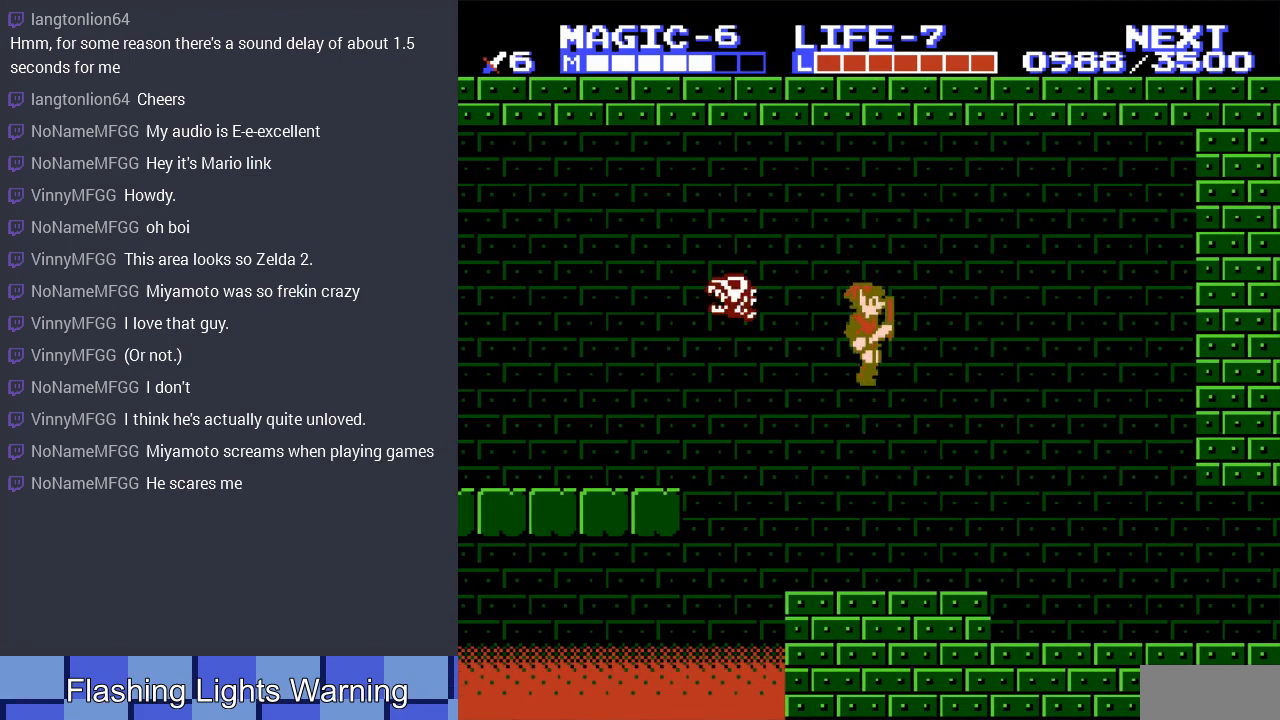
{"buttons": ["DPAD_LEFT"], "events": [[167, "DPAD_LEFT", "down"]]}
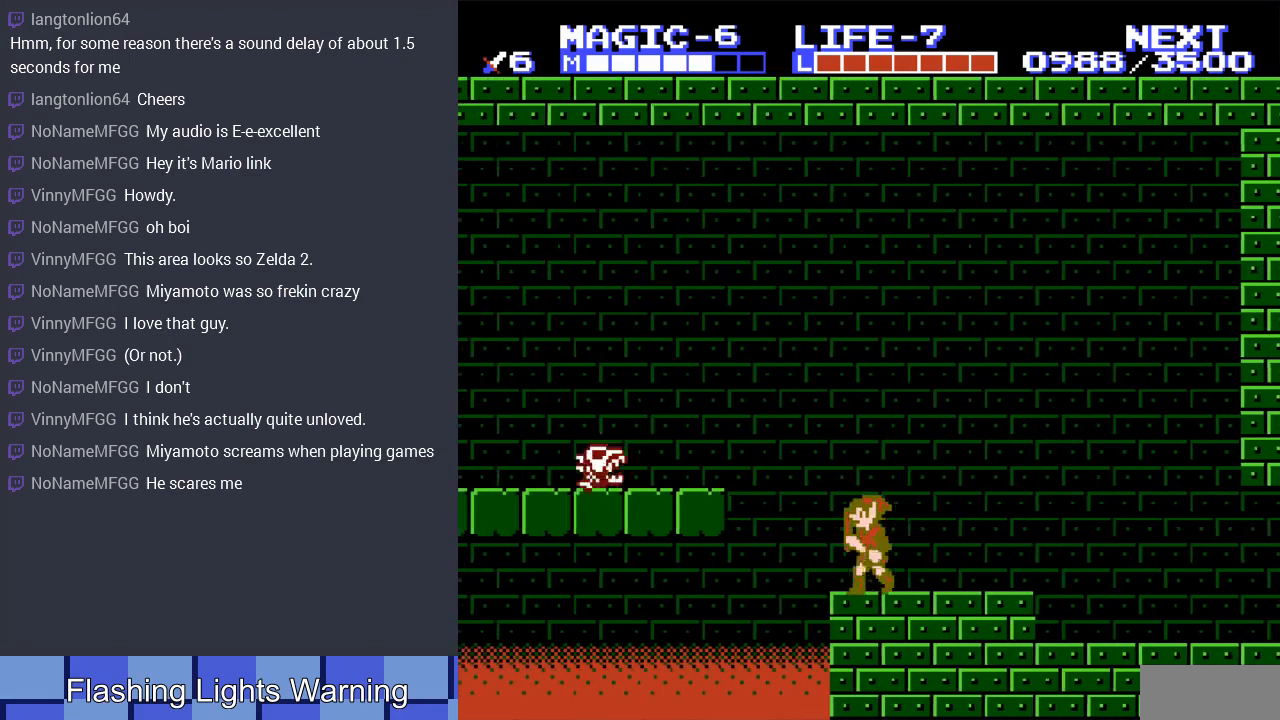
{"buttons": ["DPAD_DOWN"], "events": [[67, "A", "down"], [400, "DPAD_DOWN", "down"], [400, "DPAD_LEFT", "up"], [433, "A", "up"]]}
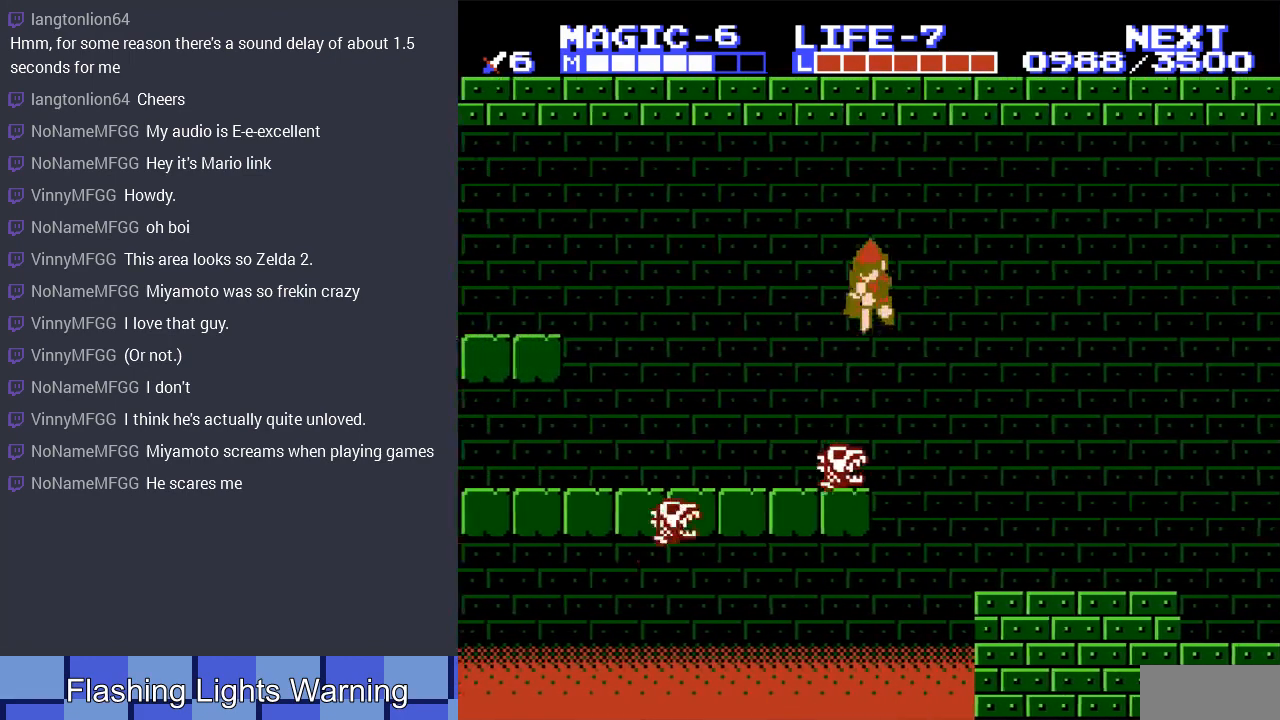
{"buttons": ["DPAD_LEFT"], "events": [[200, "DPAD_DOWN", "up"], [433, "DPAD_LEFT", "down"]]}
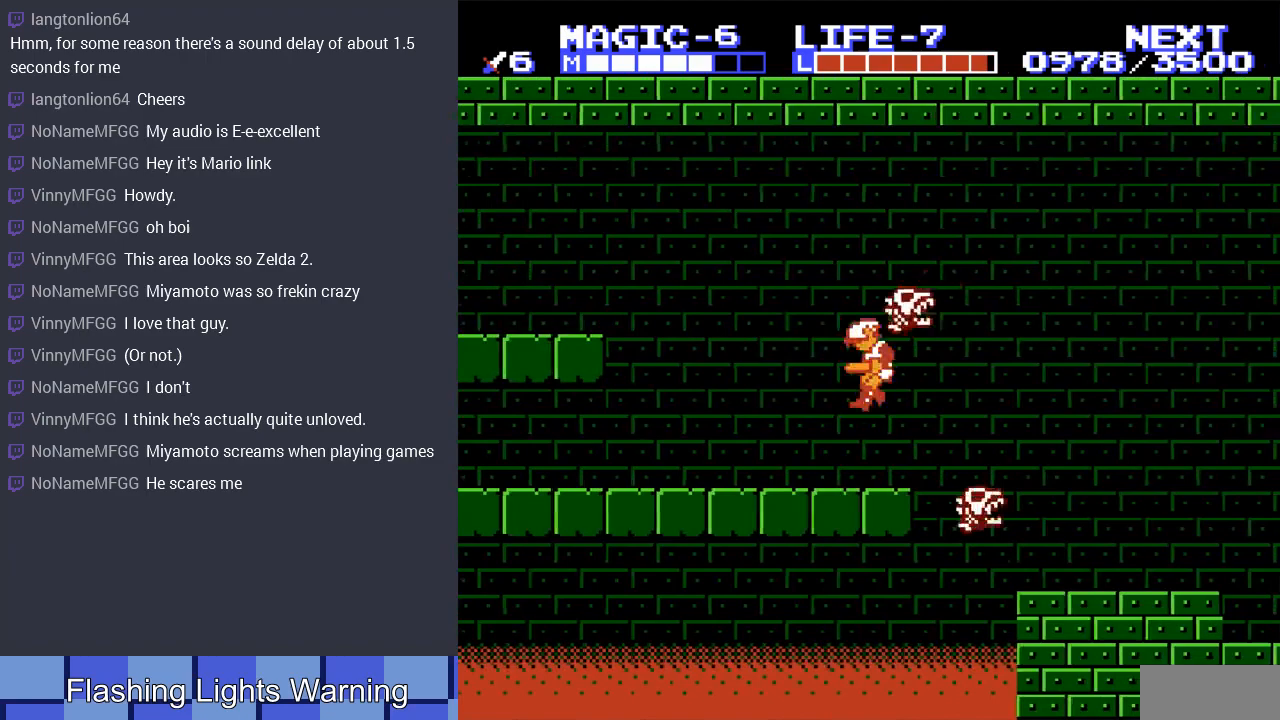
{"buttons": ["A", "DPAD_LEFT"], "events": [[267, "A", "down"], [400, "A", "up"], [467, "A", "down"]]}
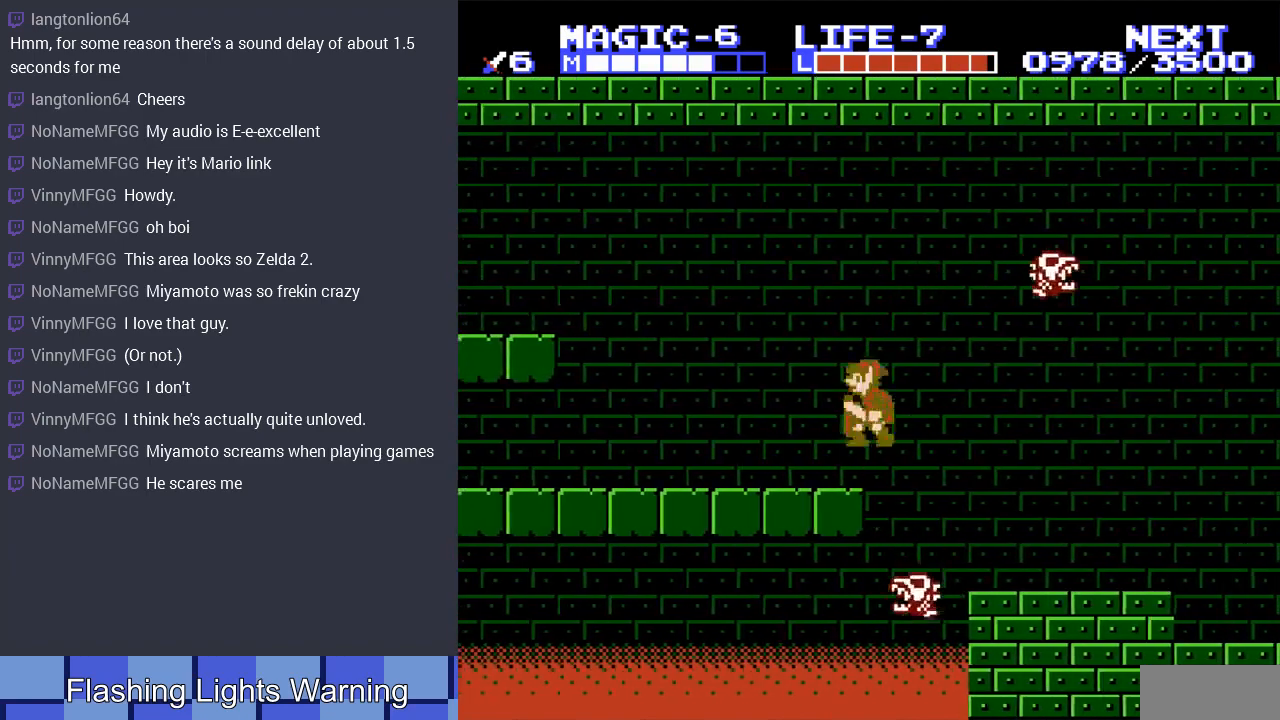
{"buttons": ["DPAD_LEFT"], "events": [[100, "A", "up"]]}
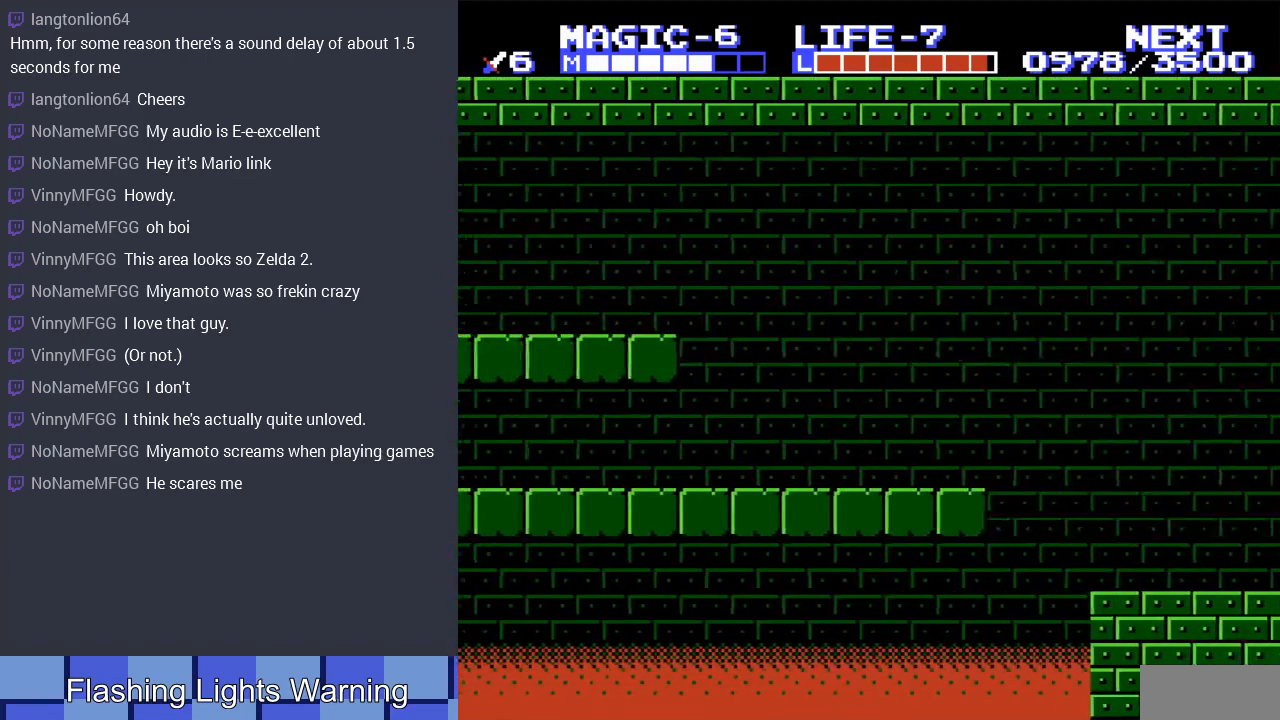
{"buttons": ["A", "DPAD_LEFT"], "events": [[33, "DPAD_LEFT", "up"], [167, "DPAD_RIGHT", "down"], [233, "DPAD_RIGHT", "up"], [300, "A", "down"], [300, "DPAD_LEFT", "down"]]}
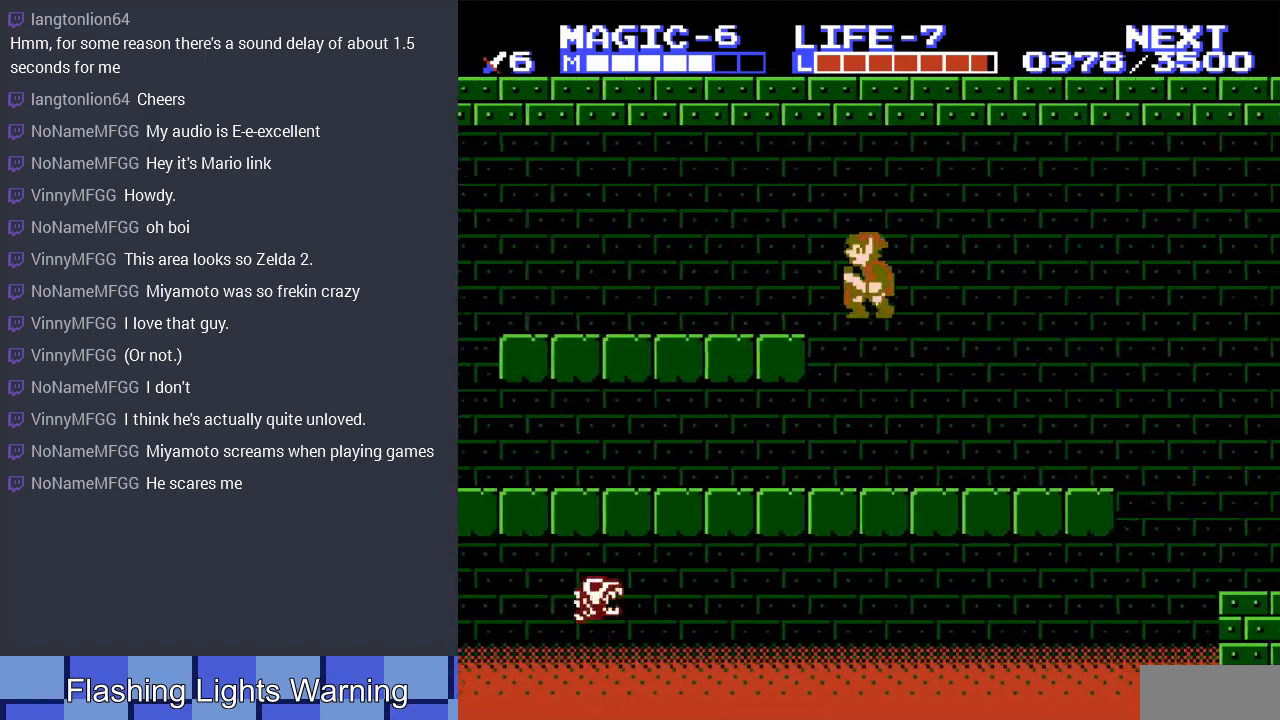
{"buttons": ["A", "DPAD_LEFT"], "events": [[33, "A", "up"], [400, "A", "down"]]}
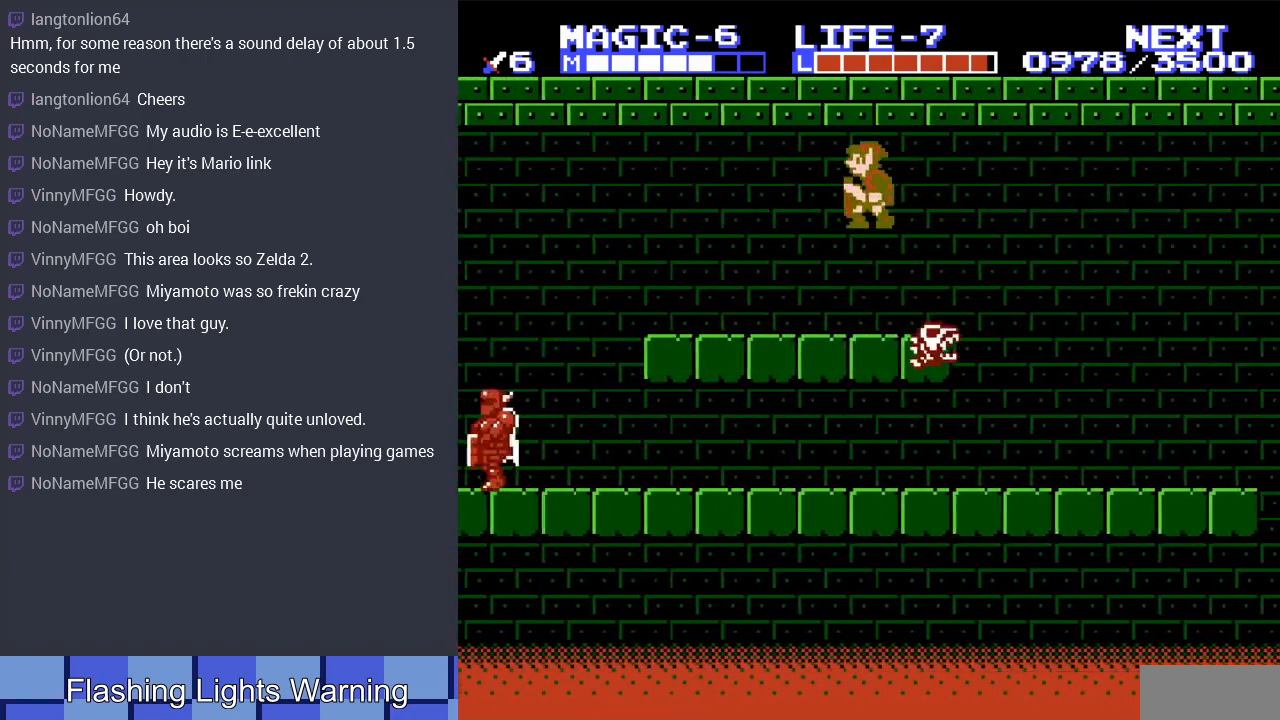
{"buttons": ["DPAD_LEFT"], "events": [[133, "A", "up"]]}
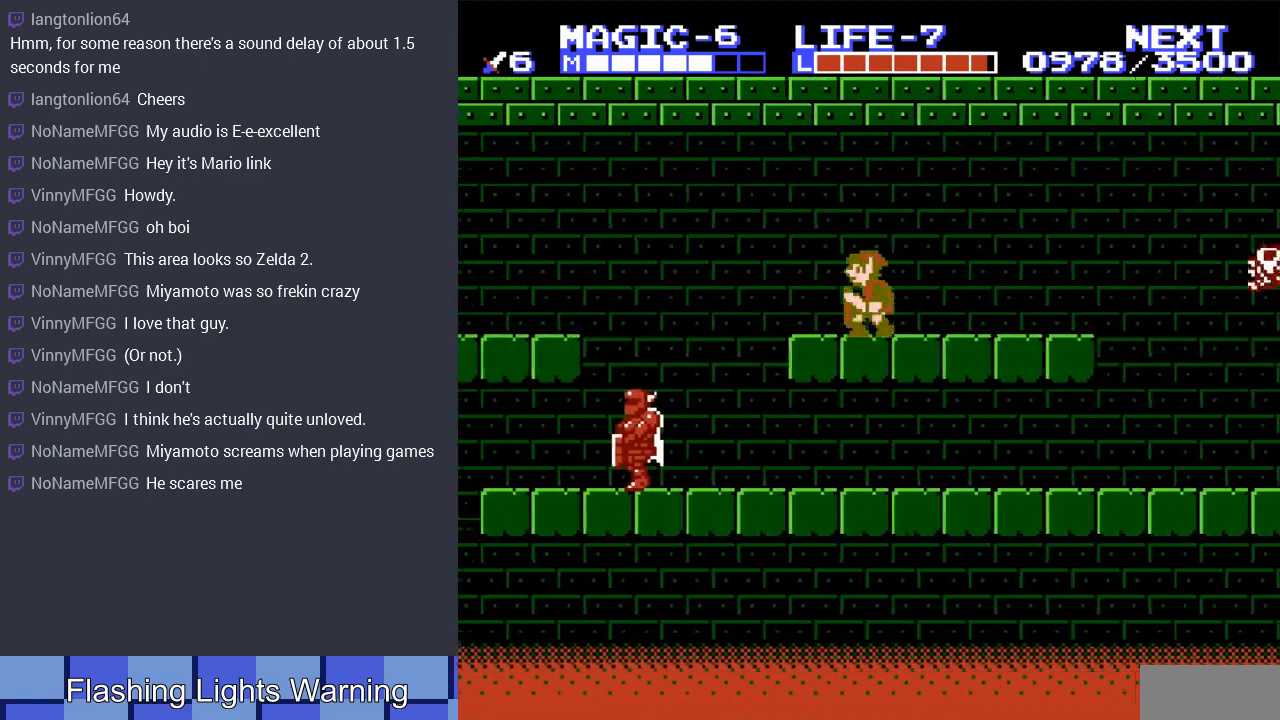
{"buttons": ["DPAD_RIGHT"], "events": [[267, "A", "down"], [367, "DPAD_LEFT", "up"], [367, "DPAD_UP", "down"], [400, "DPAD_RIGHT", "down"], [400, "DPAD_UP", "up"], [433, "A", "up"]]}
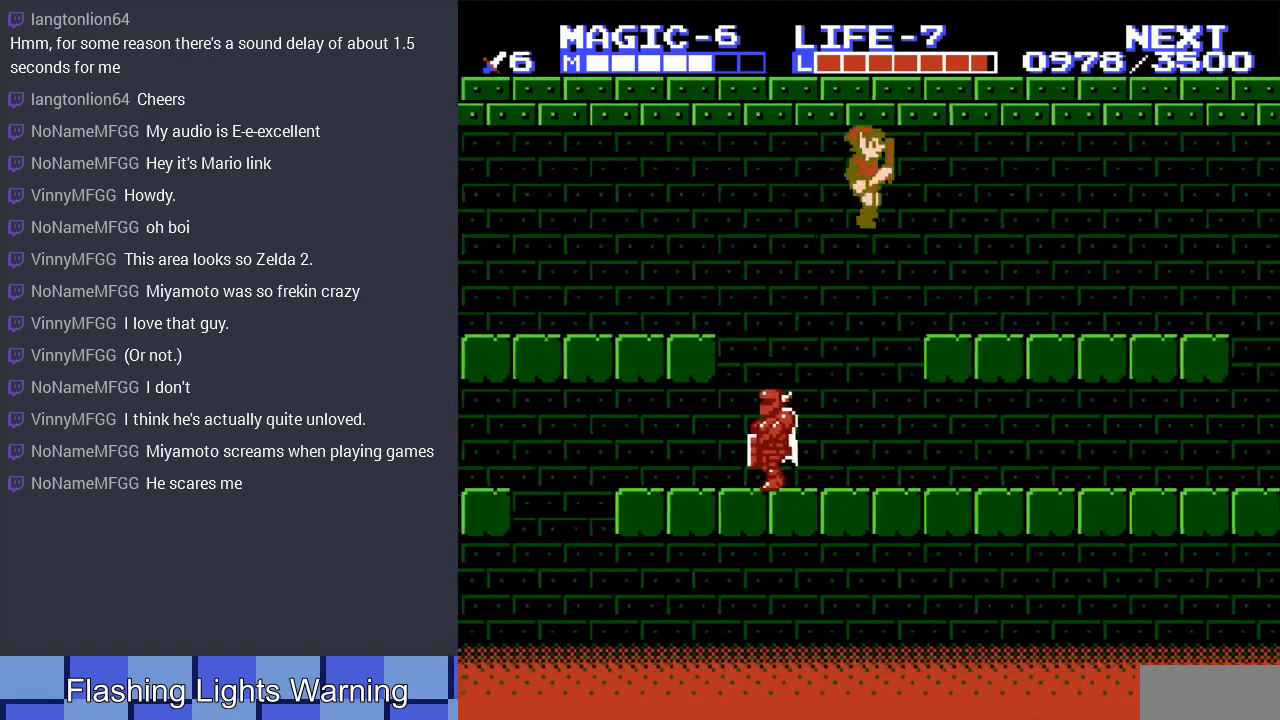
{"buttons": ["DPAD_LEFT"], "events": [[267, "DPAD_RIGHT", "up"], [333, "DPAD_LEFT", "down"]]}
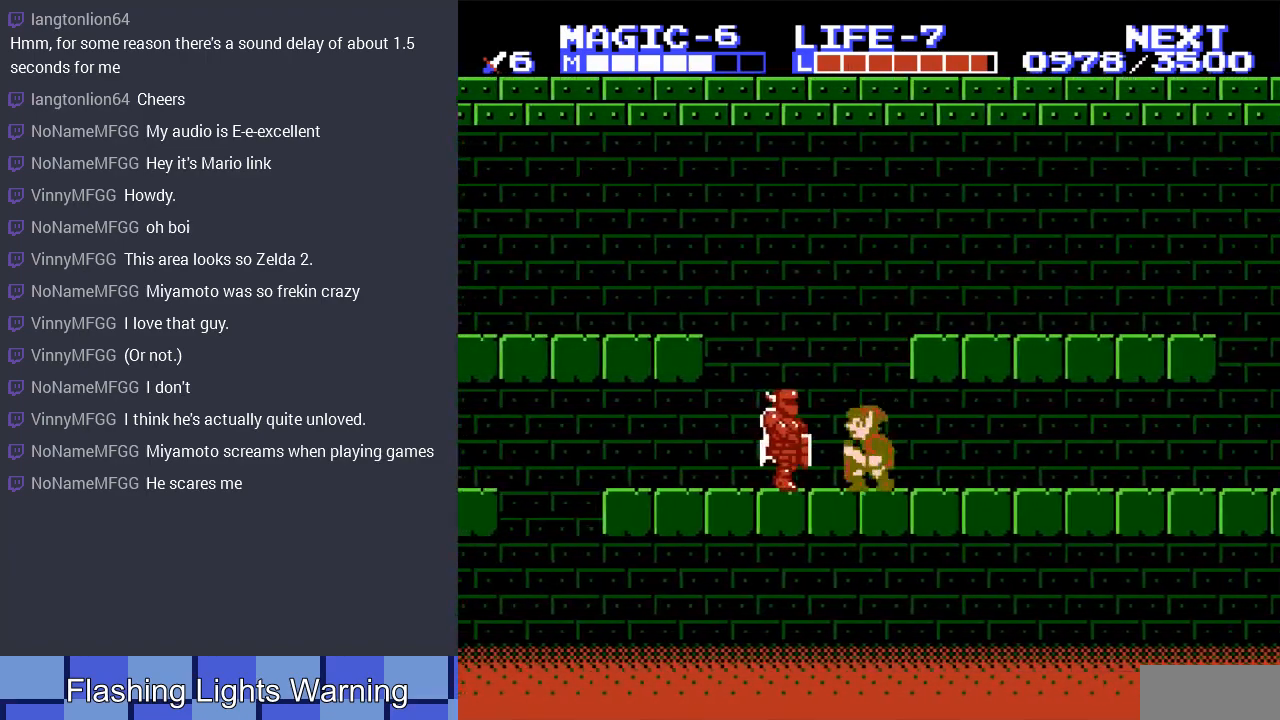
{"buttons": ["A", "DPAD_LEFT"], "events": [[100, "A", "down"]]}
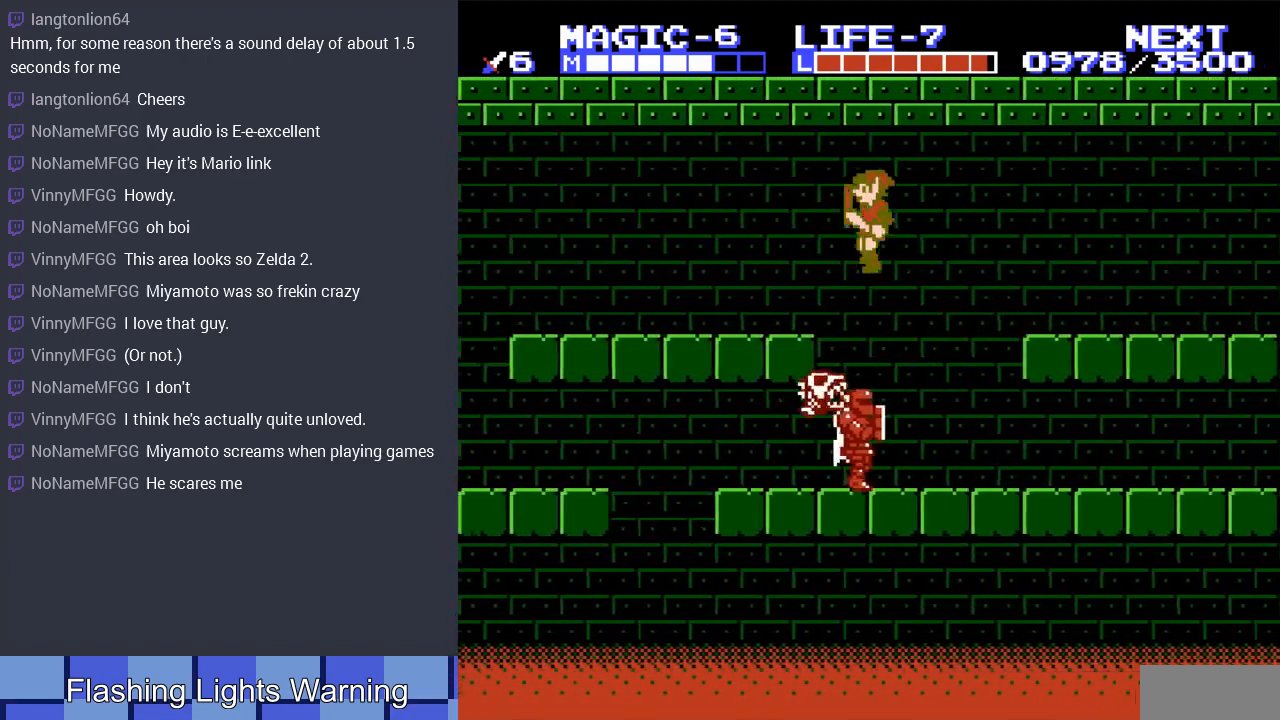
{"buttons": ["DPAD_LEFT"], "events": [[200, "A", "up"]]}
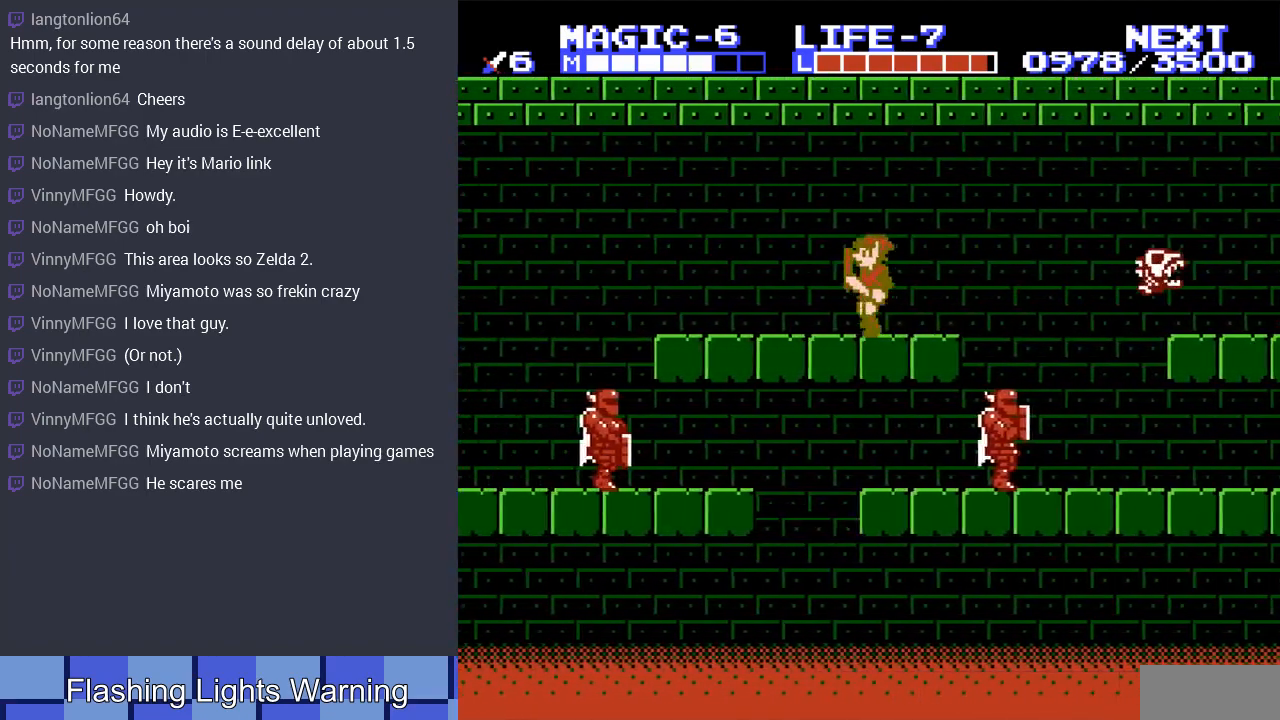
{"buttons": ["DPAD_LEFT"], "events": []}
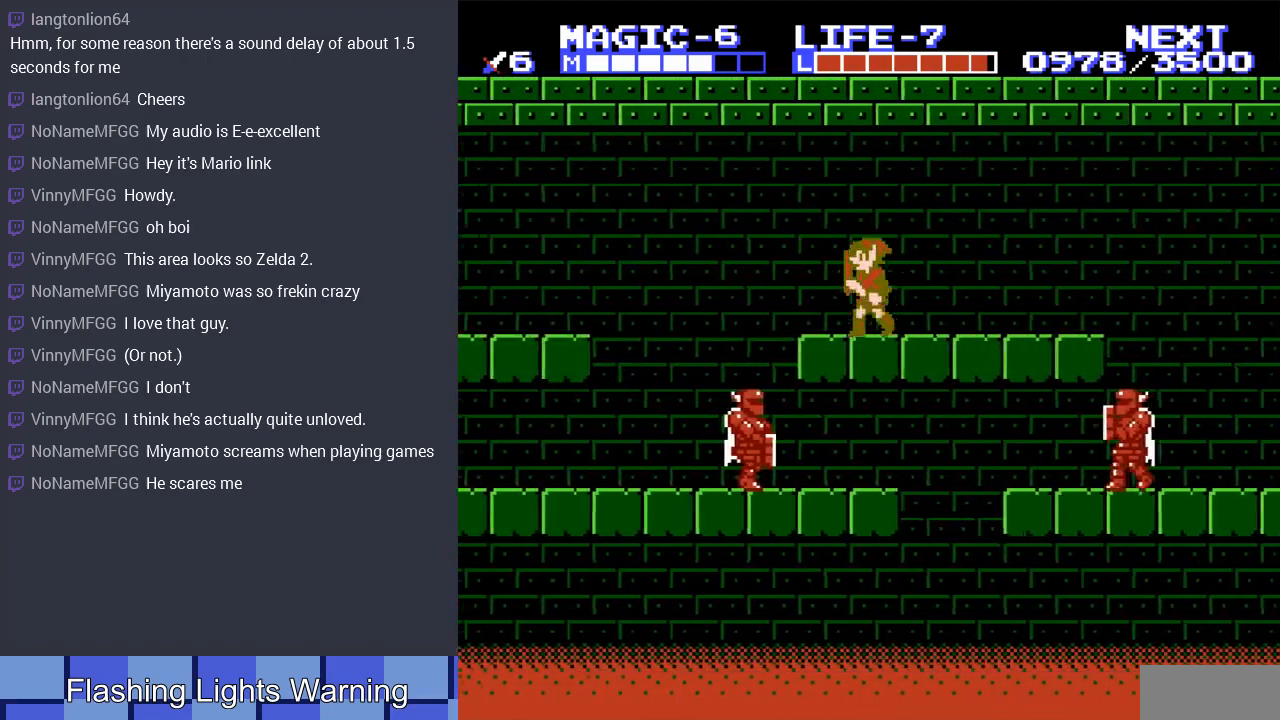
{"buttons": ["DPAD_LEFT"], "events": [[167, "A", "down"], [367, "A", "up"]]}
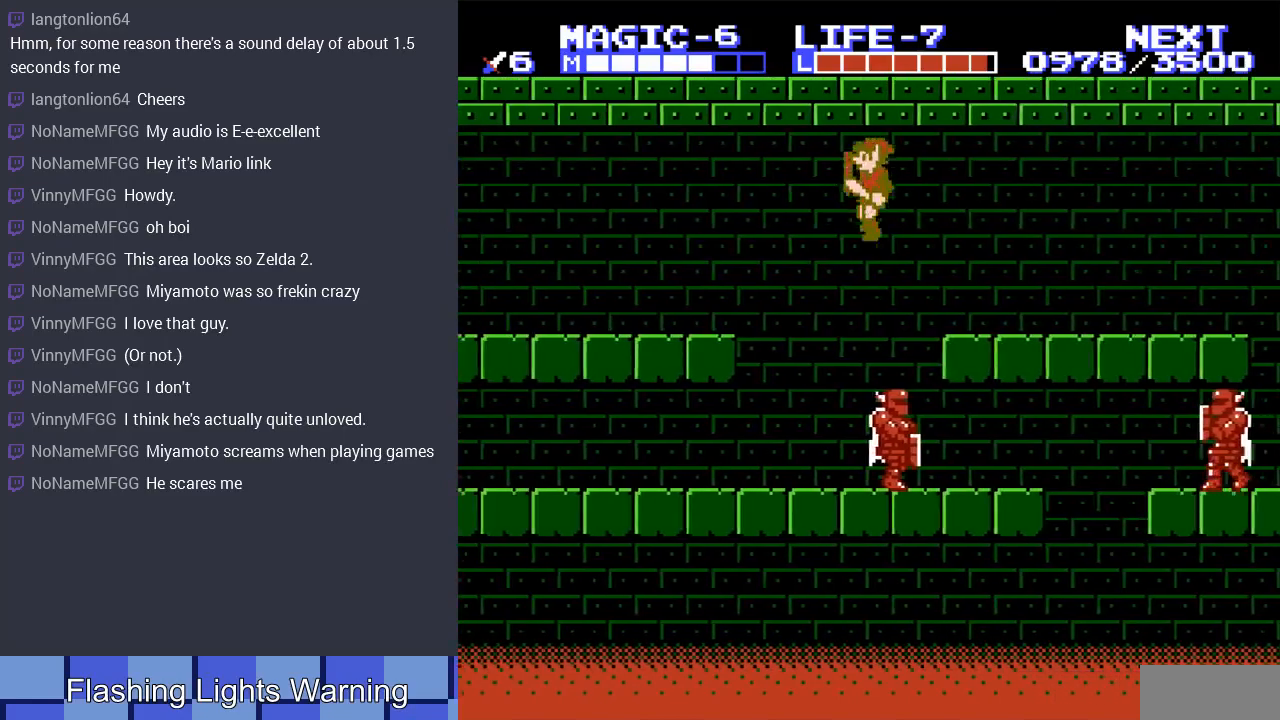
{"buttons": ["A", "DPAD_LEFT"], "events": [[100, "DPAD_LEFT", "up"], [133, "DPAD_RIGHT", "down"], [300, "DPAD_RIGHT", "up"], [367, "DPAD_LEFT", "down"], [400, "A", "down"]]}
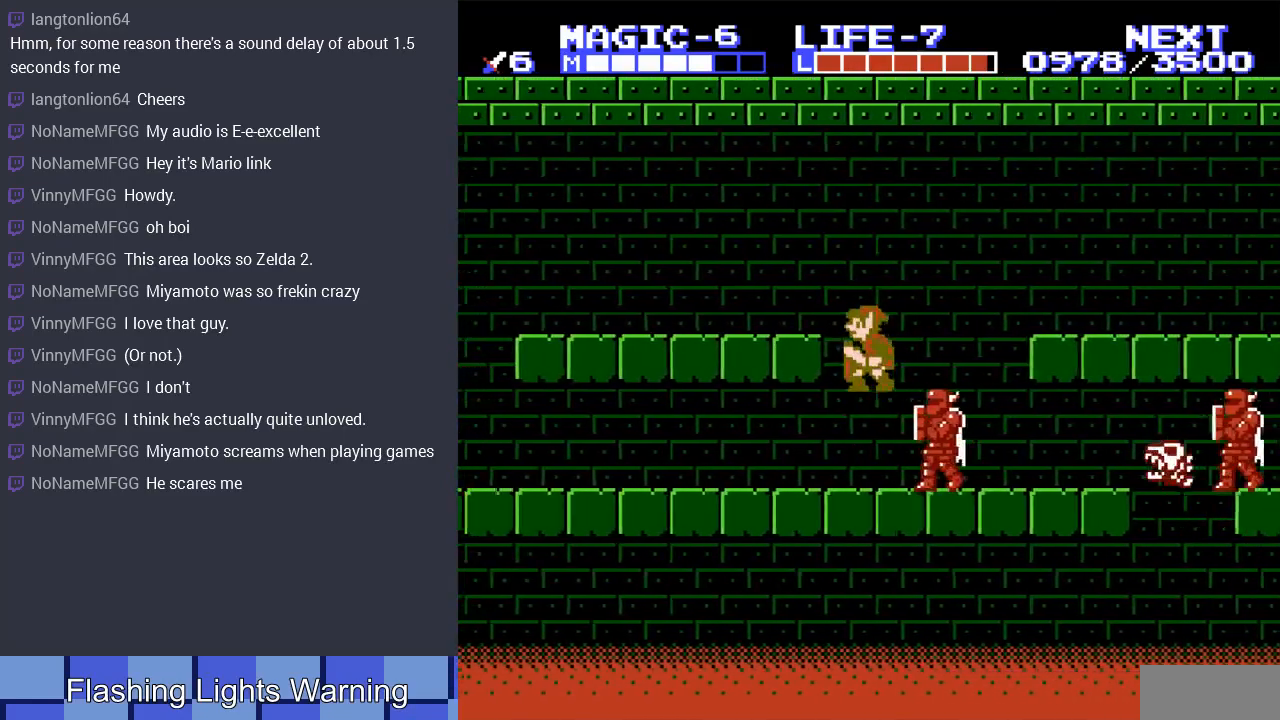
{"buttons": ["DPAD_LEFT"], "events": [[233, "A", "up"]]}
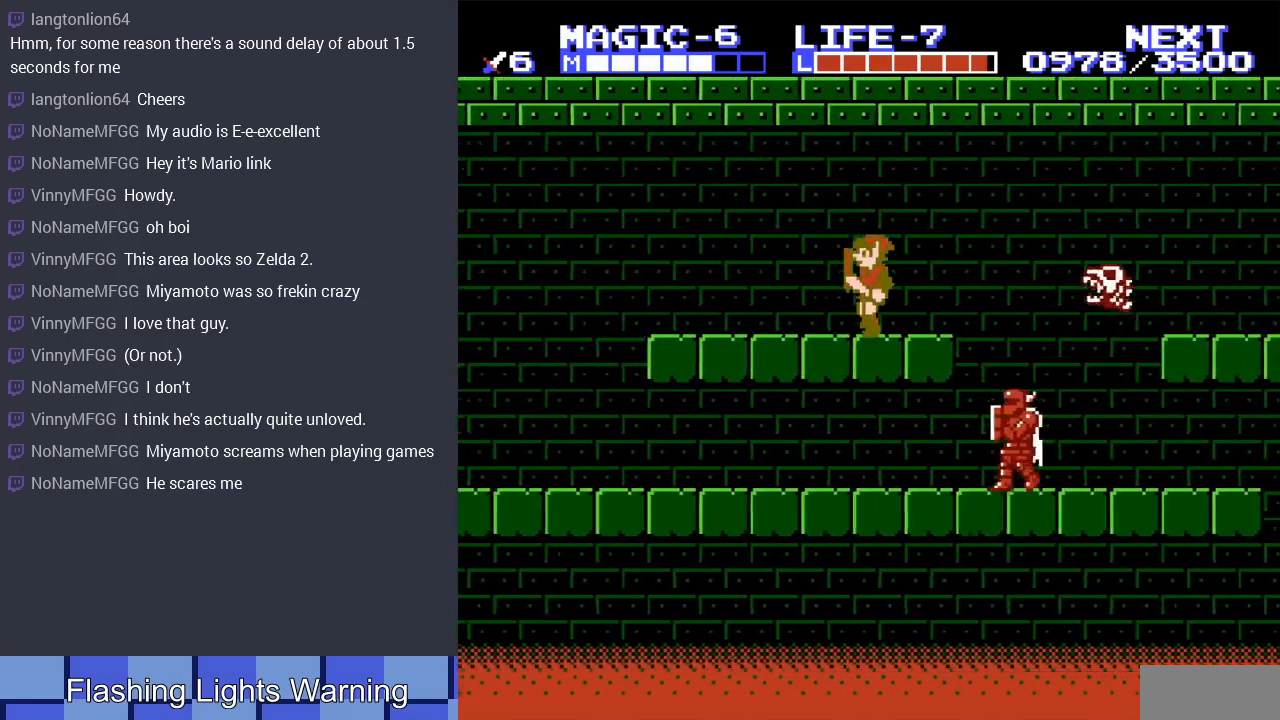
{"buttons": ["DPAD_LEFT"], "events": []}
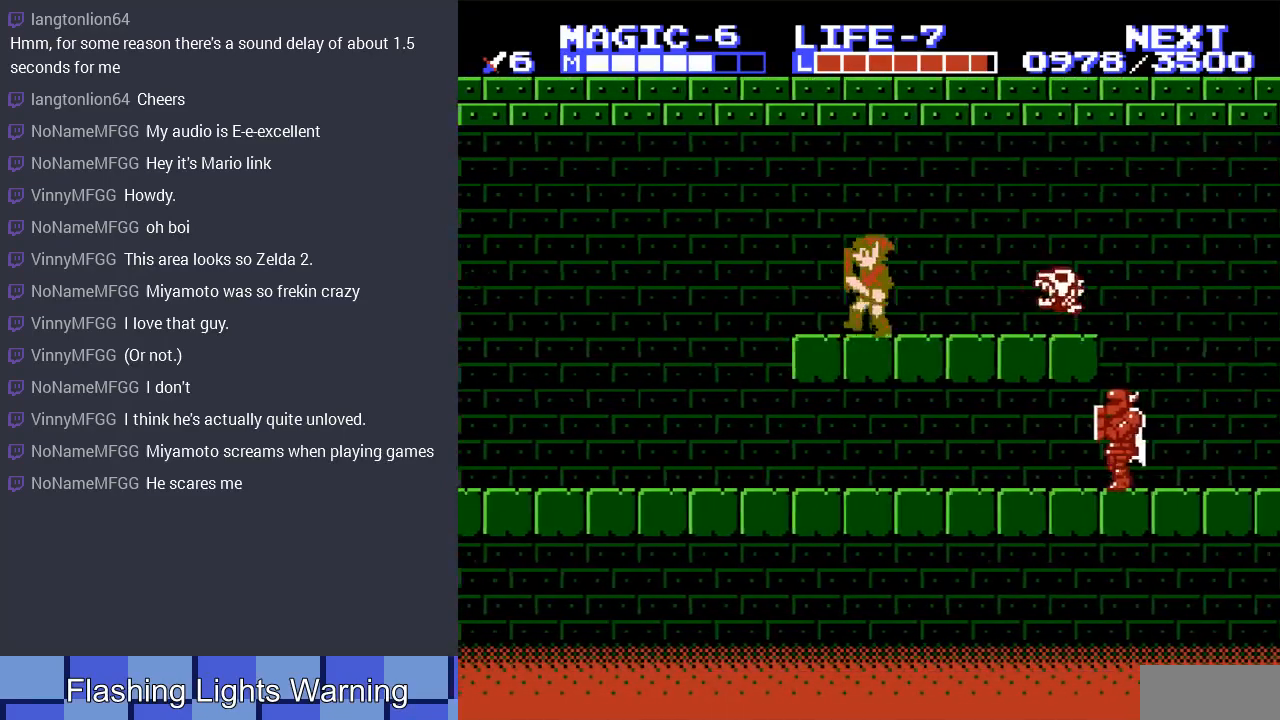
{"buttons": ["DPAD_LEFT"], "events": [[100, "DPAD_UP", "down"], [167, "DPAD_UP", "up"]]}
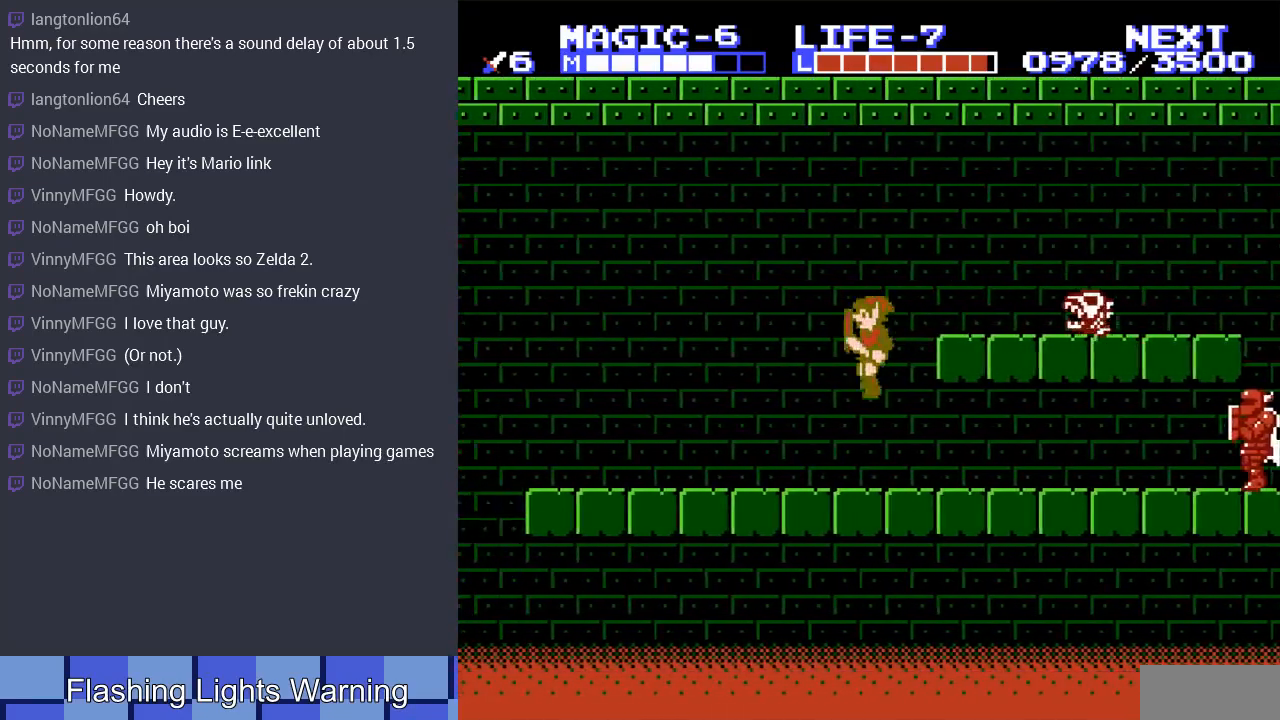
{"buttons": ["DPAD_LEFT"], "events": []}
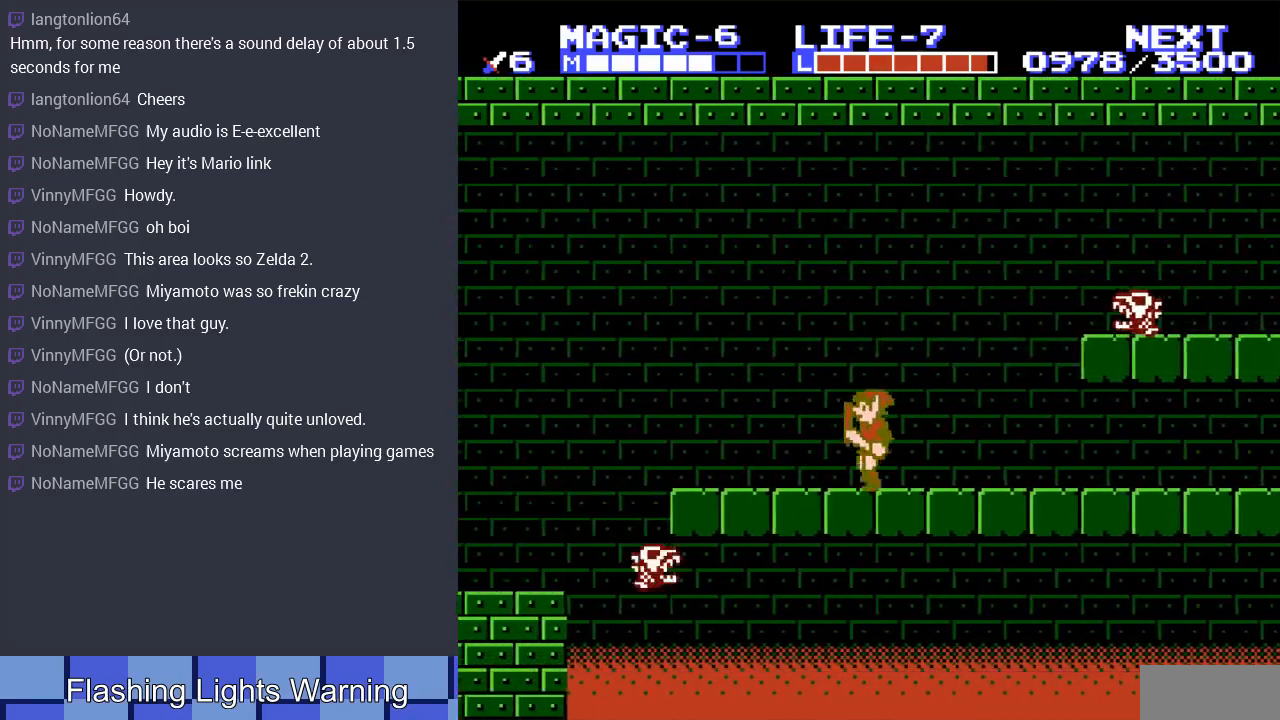
{"buttons": [], "events": [[267, "DPAD_LEFT", "up"], [267, "DPAD_RIGHT", "down"], [500, "DPAD_RIGHT", "up"]]}
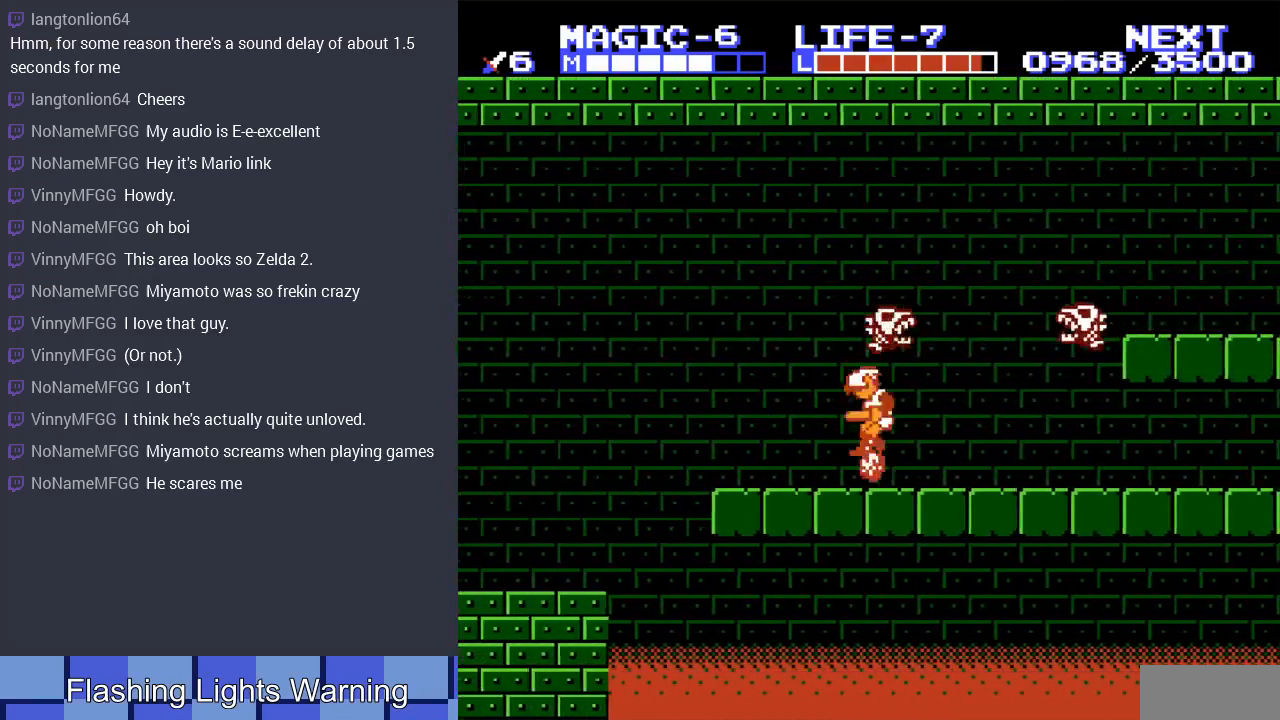
{"buttons": ["DPAD_LEFT"], "events": [[167, "DPAD_LEFT", "down"]]}
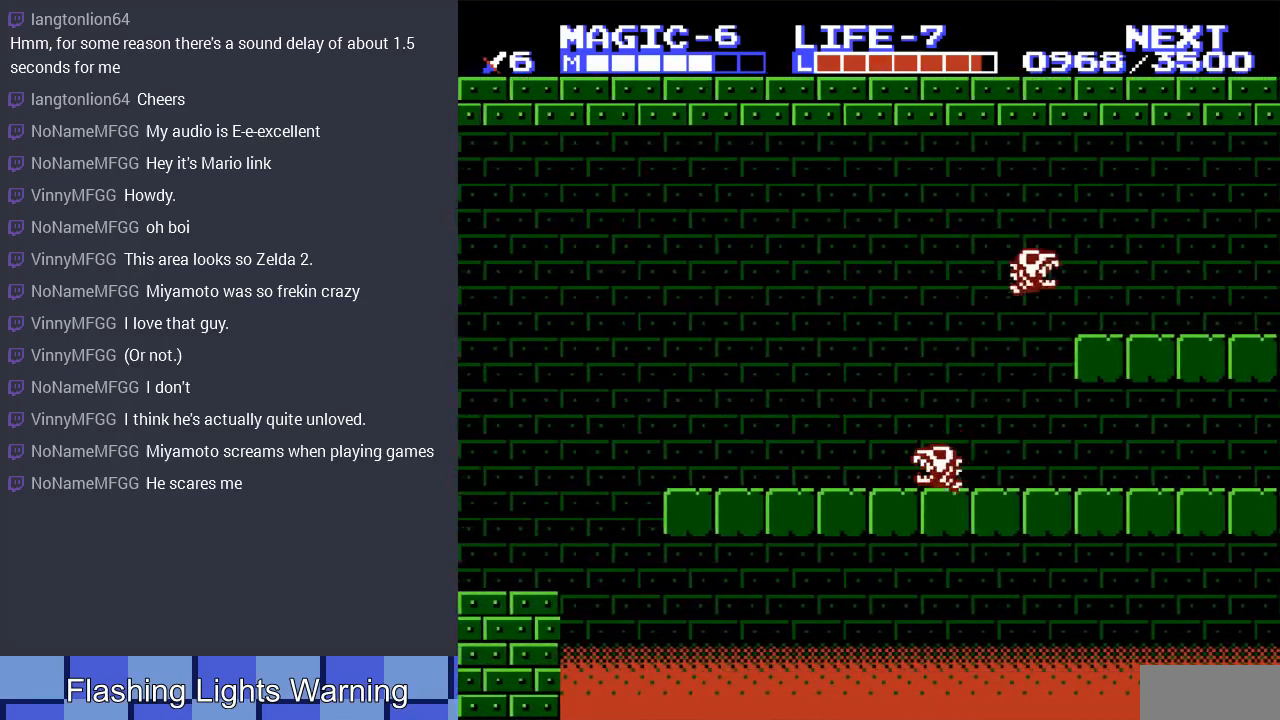
{"buttons": ["DPAD_LEFT"], "events": []}
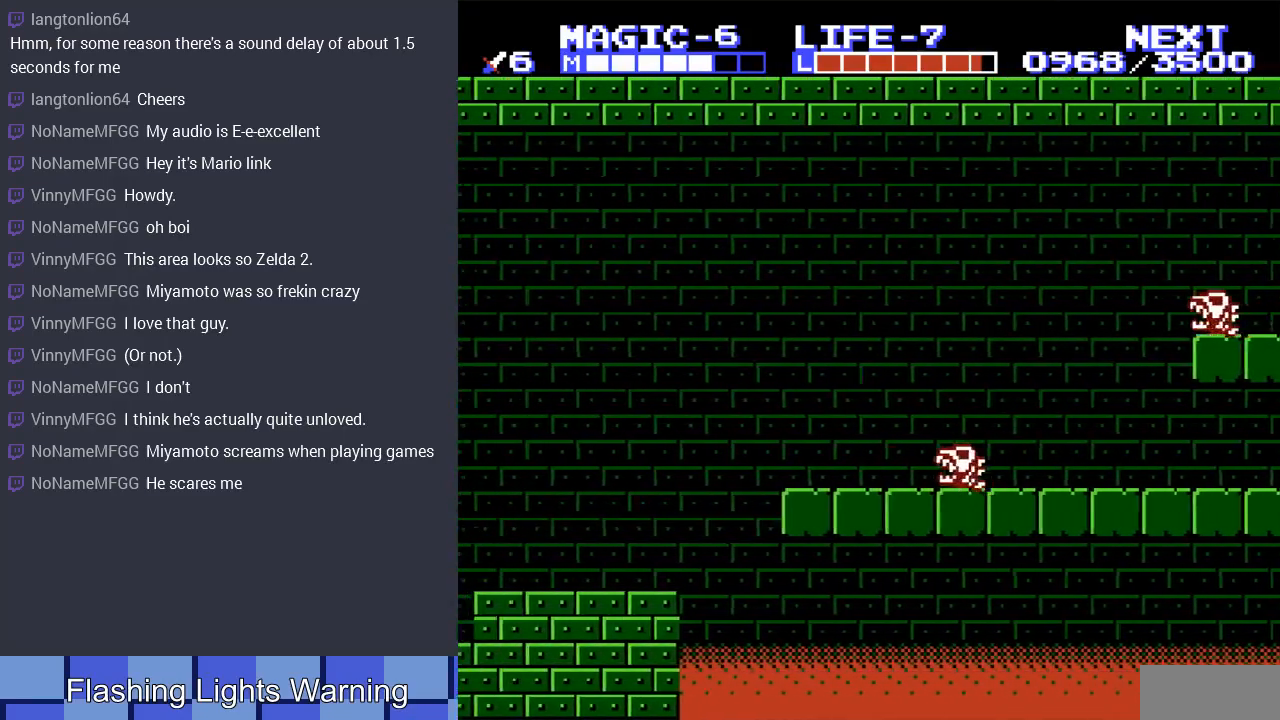
{"buttons": ["DPAD_LEFT"], "events": [[167, "A", "down"], [433, "A", "up"]]}
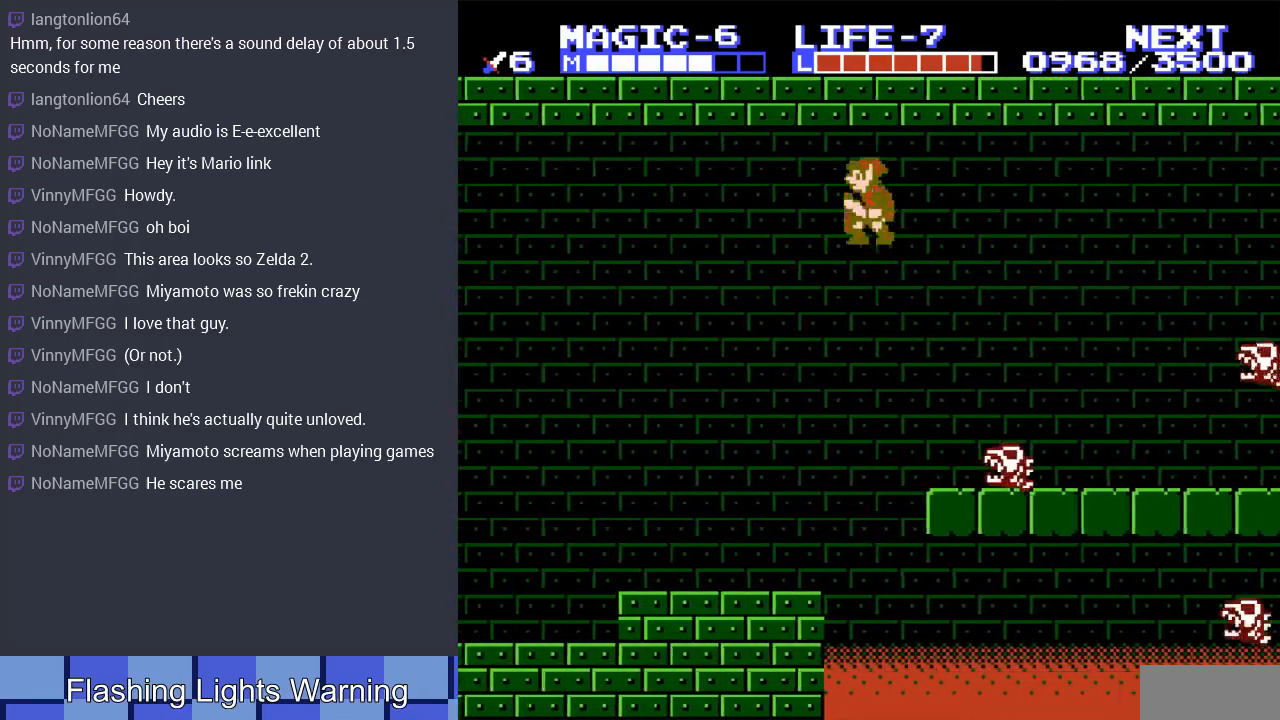
{"buttons": ["DPAD_LEFT"], "events": []}
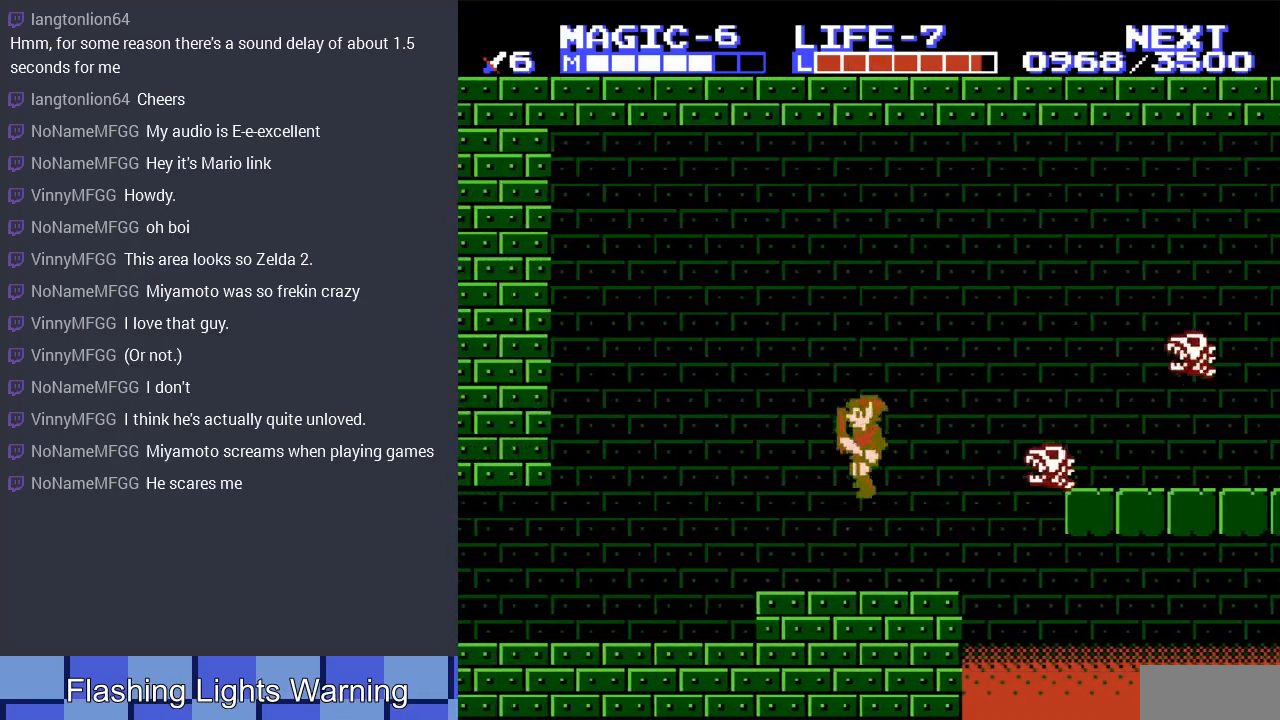
{"buttons": ["DPAD_LEFT"], "events": [[200, "A", "down"], [300, "A", "up"]]}
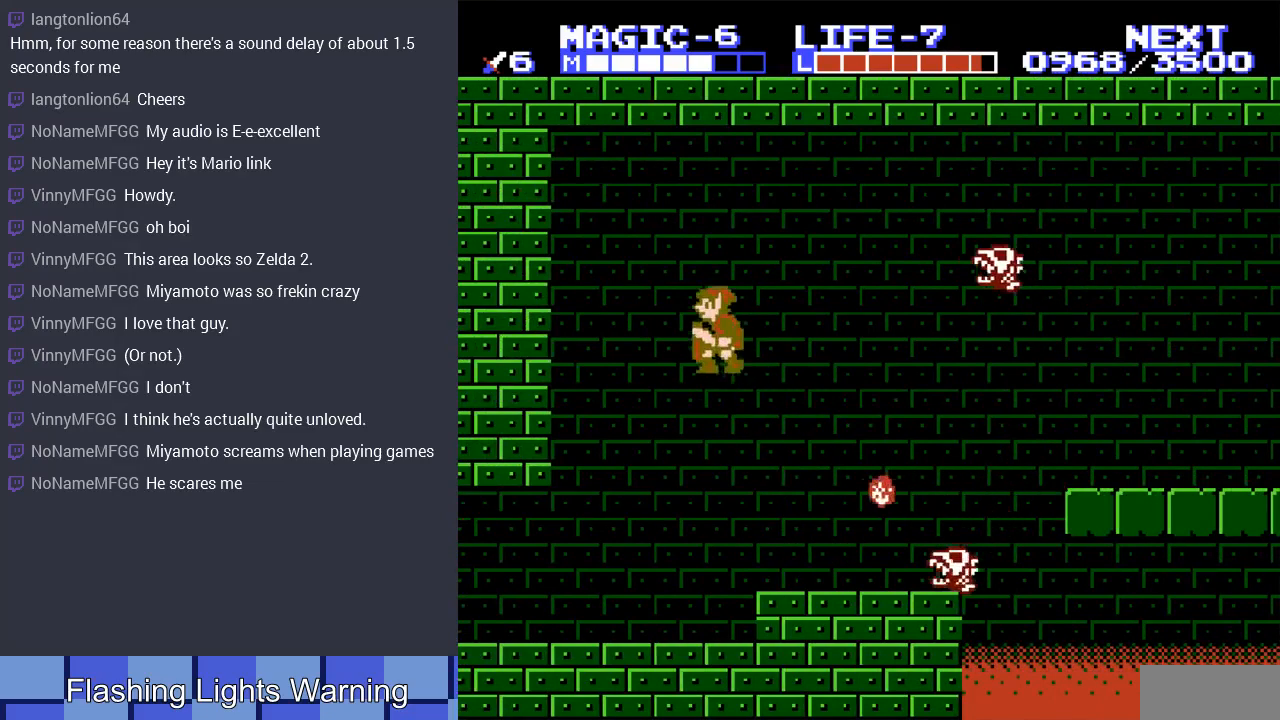
{"buttons": ["START"], "events": [[67, "DPAD_LEFT", "up"], [167, "DPAD_LEFT", "down"], [367, "START", "down"], [400, "DPAD_LEFT", "up"]]}